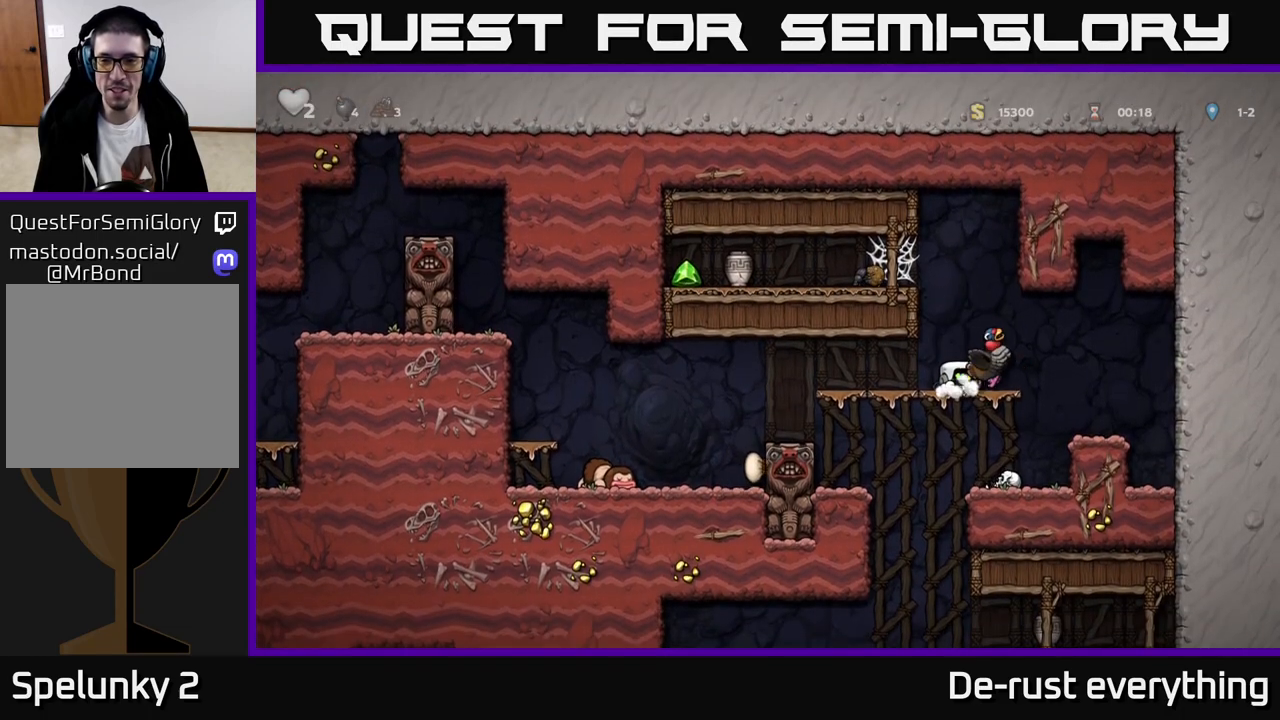
Gameplay with a controller (Xbox layout); each line is a JSON object with the inputs held at the frame after it. "events" lists button and stick changes between this image and that frame as [ms after this image, input, new state], when the widget could be followed in between.
{"buttons": ["A", "DPAD_LEFT"], "left_stick": "center", "right_stick": "center", "events": [[100, "A", "down"], [133, "DPAD_LEFT", "down"], [267, "A", "up"], [483, "A", "down"]]}
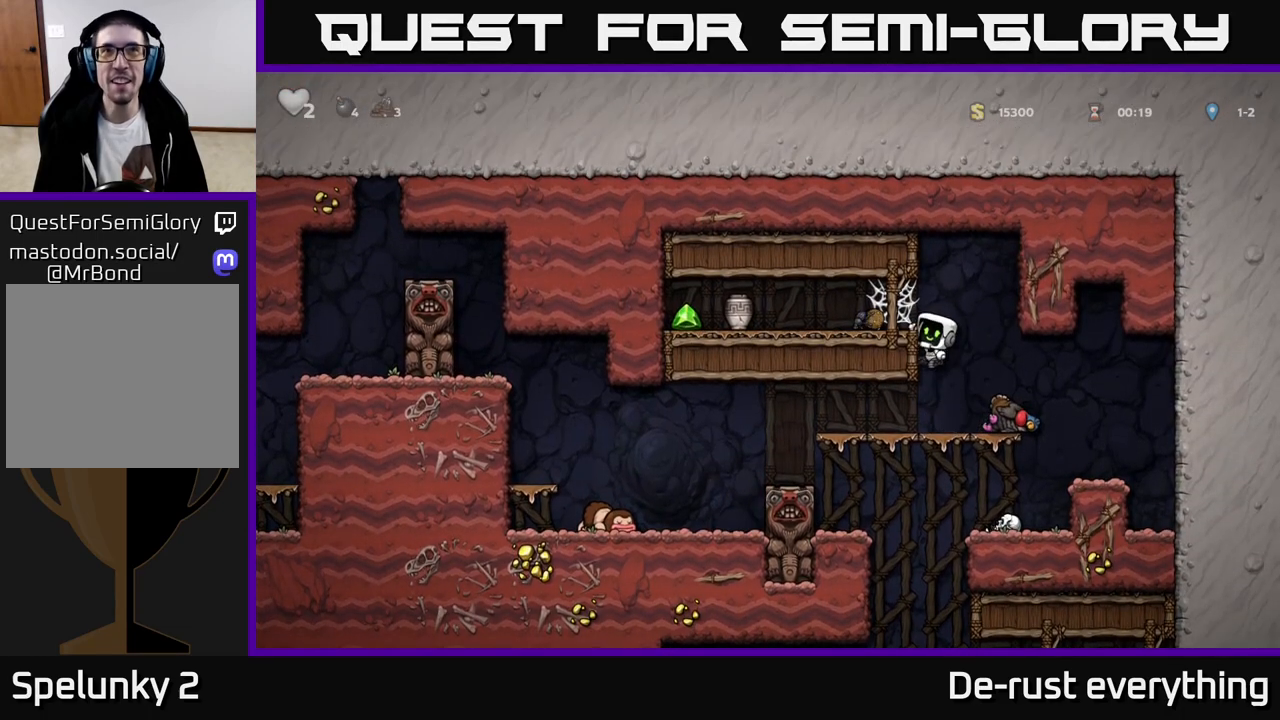
{"buttons": ["DPAD_LEFT"], "left_stick": "center", "right_stick": "center", "events": [[150, "A", "up"], [383, "A", "down"], [467, "A", "up"]]}
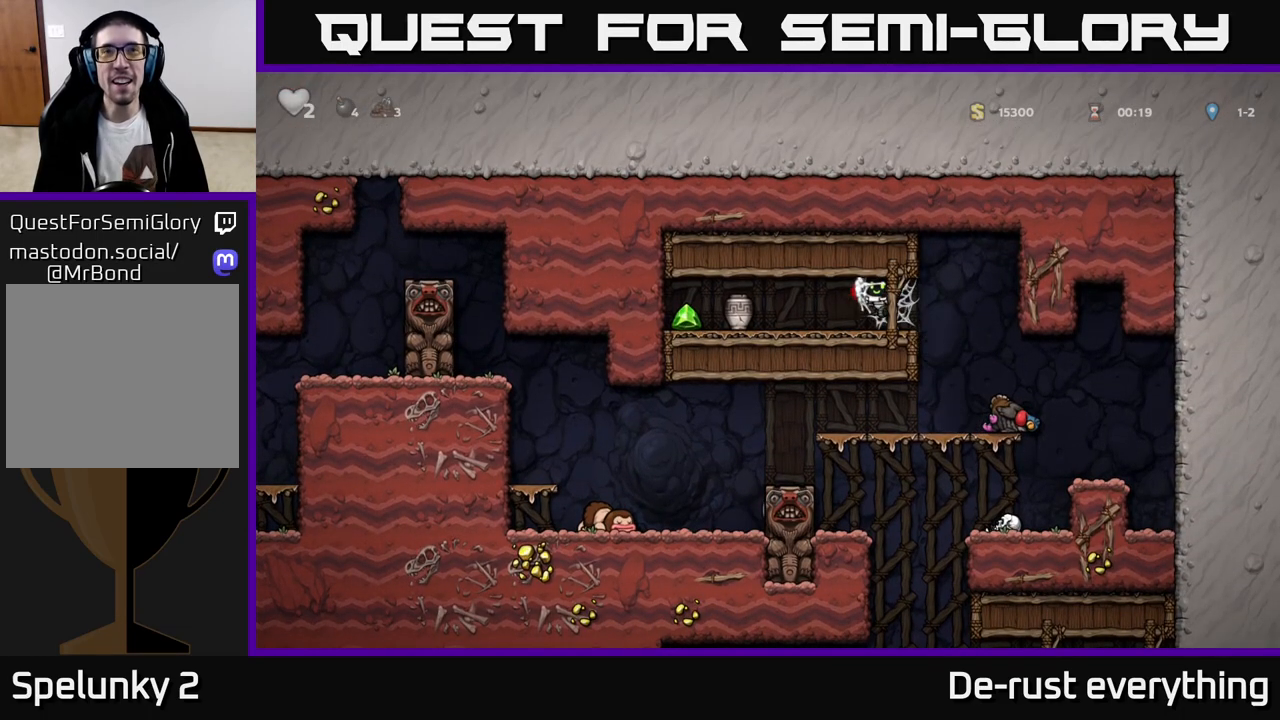
{"buttons": ["DPAD_LEFT"], "left_stick": "center", "right_stick": "center", "events": [[50, "A", "down"], [117, "A", "up"], [217, "A", "down"], [300, "A", "up"]]}
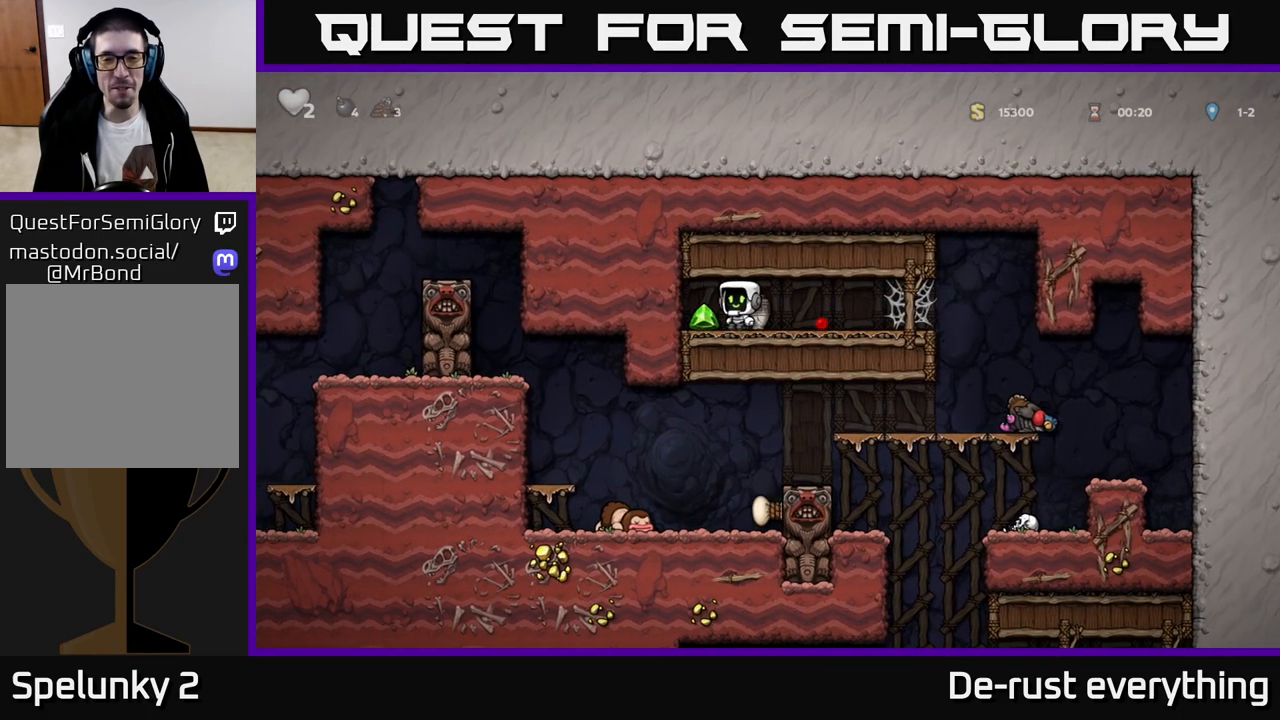
{"buttons": ["X"], "left_stick": "center", "right_stick": "center", "events": [[50, "DPAD_LEFT", "up"], [117, "DPAD_RIGHT", "down"], [283, "DPAD_RIGHT", "up"], [300, "DPAD_DOWN", "down"], [383, "X", "down"], [467, "DPAD_DOWN", "up"]]}
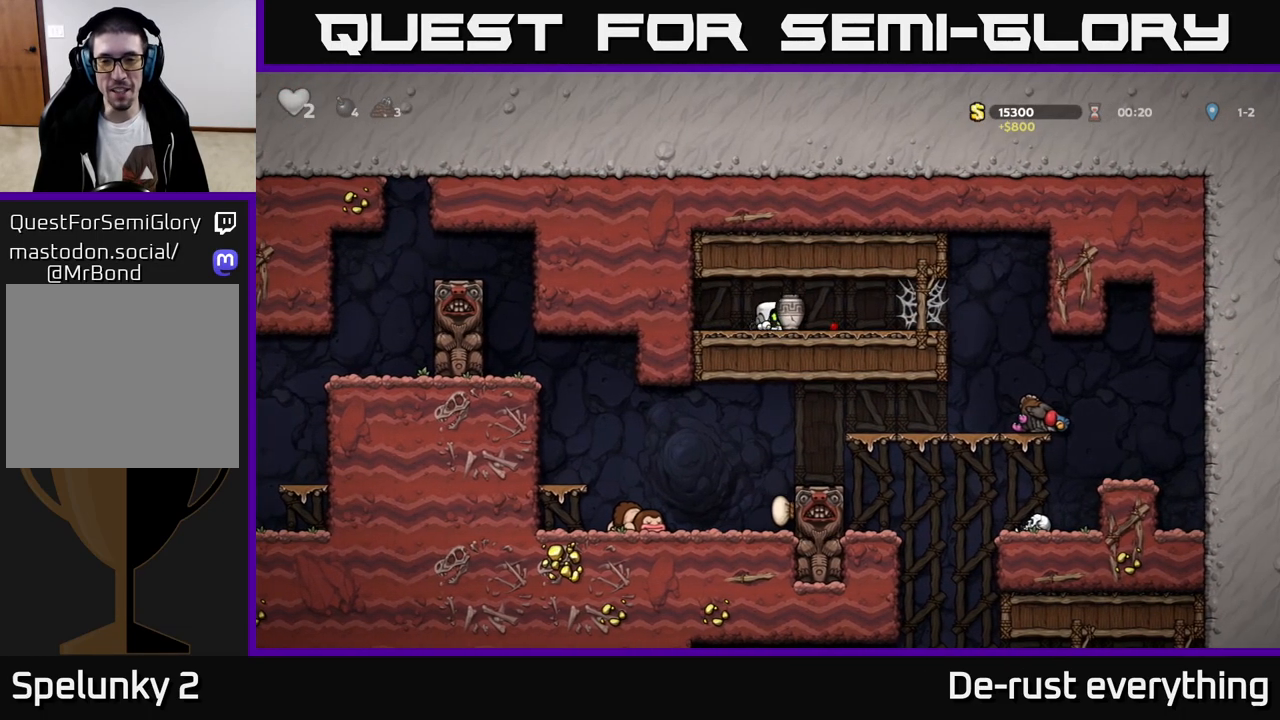
{"buttons": [], "left_stick": "center", "right_stick": "center", "events": [[17, "X", "up"], [217, "X", "down"], [283, "X", "up"]]}
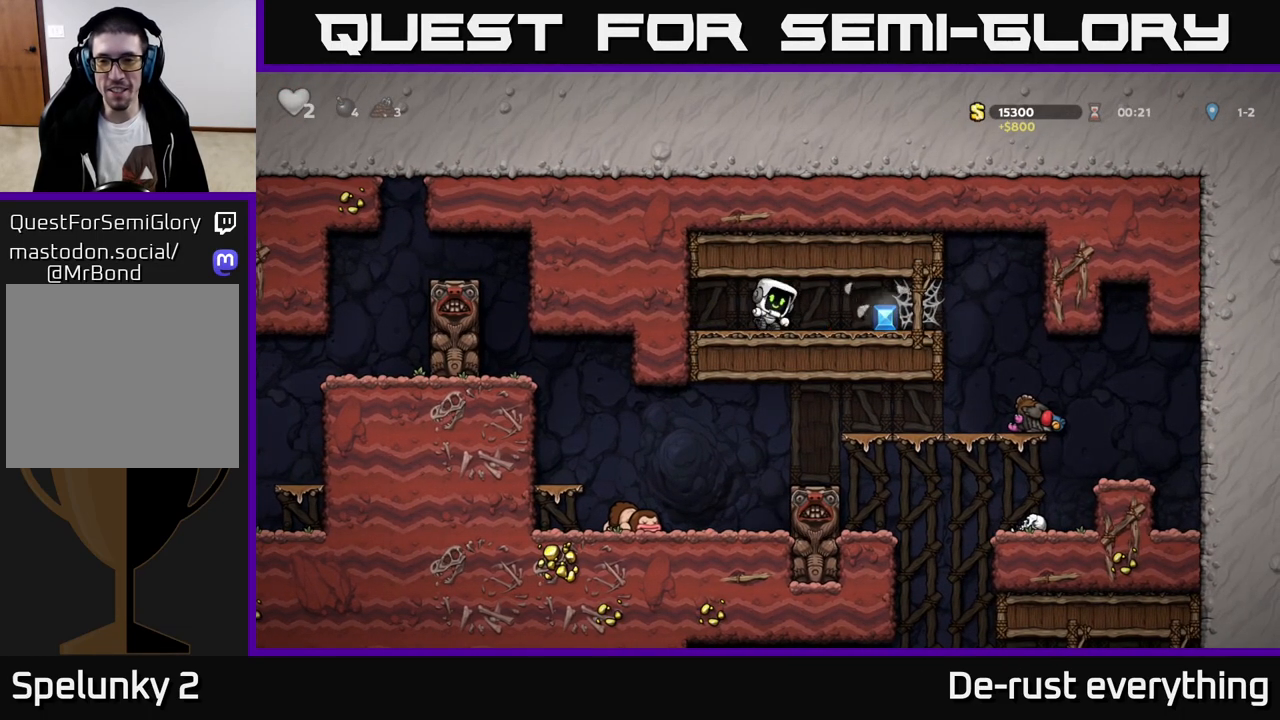
{"buttons": ["DPAD_RIGHT"], "left_stick": "center", "right_stick": "center", "events": [[233, "DPAD_RIGHT", "down"]]}
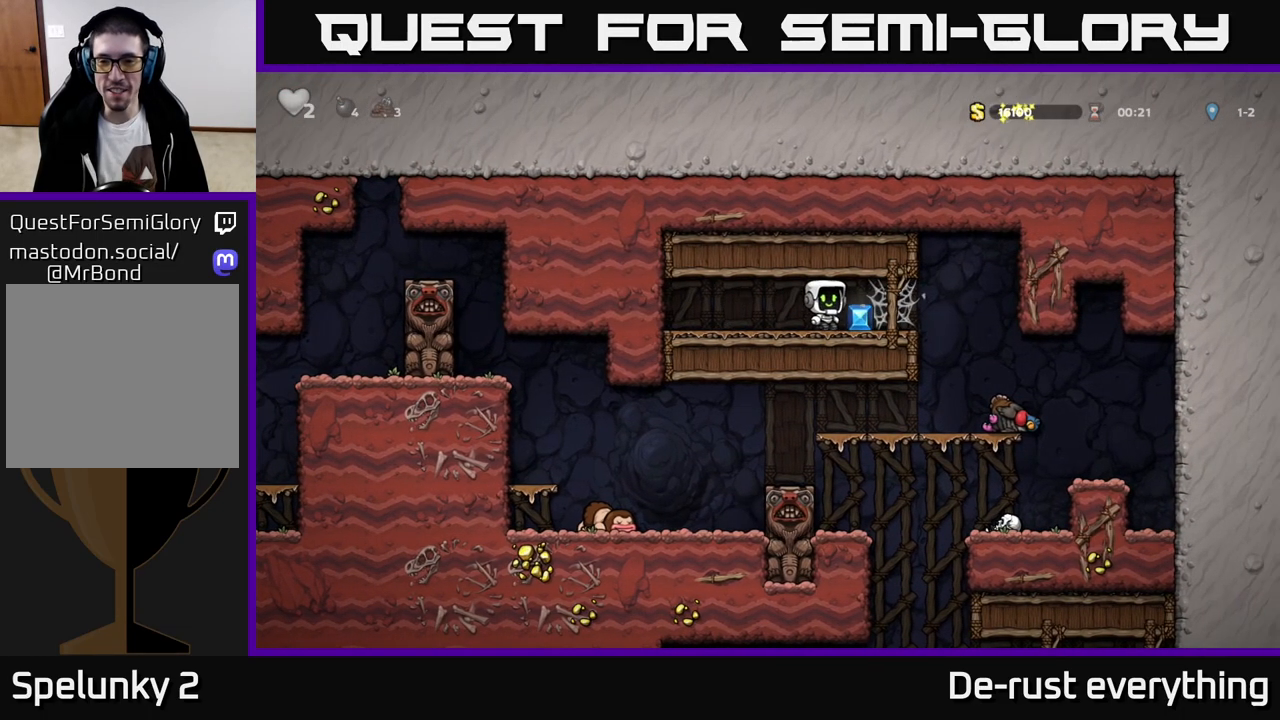
{"buttons": ["A", "DPAD_RIGHT"], "left_stick": "center", "right_stick": "center", "events": [[117, "A", "down"], [200, "A", "up"], [300, "A", "down"], [367, "A", "up"], [467, "A", "down"]]}
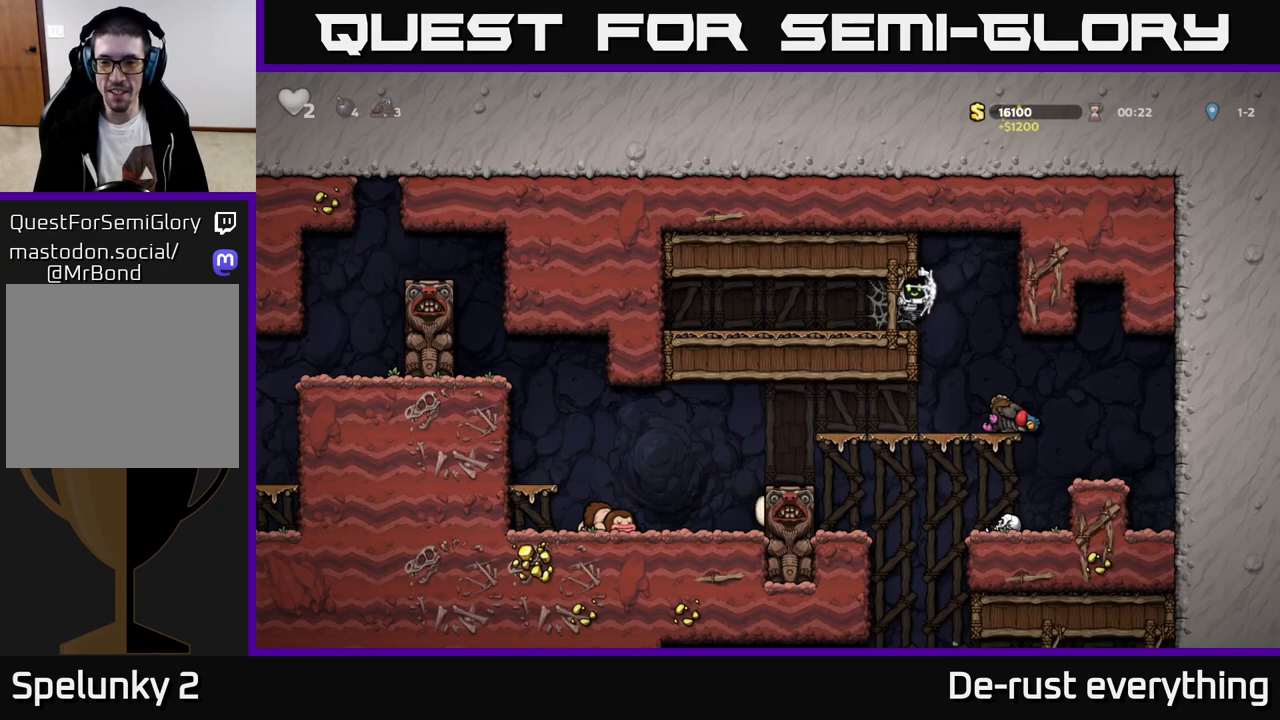
{"buttons": ["DPAD_RIGHT"], "left_stick": "center", "right_stick": "center", "events": [[33, "A", "up"], [100, "DPAD_RIGHT", "up"], [417, "DPAD_RIGHT", "down"]]}
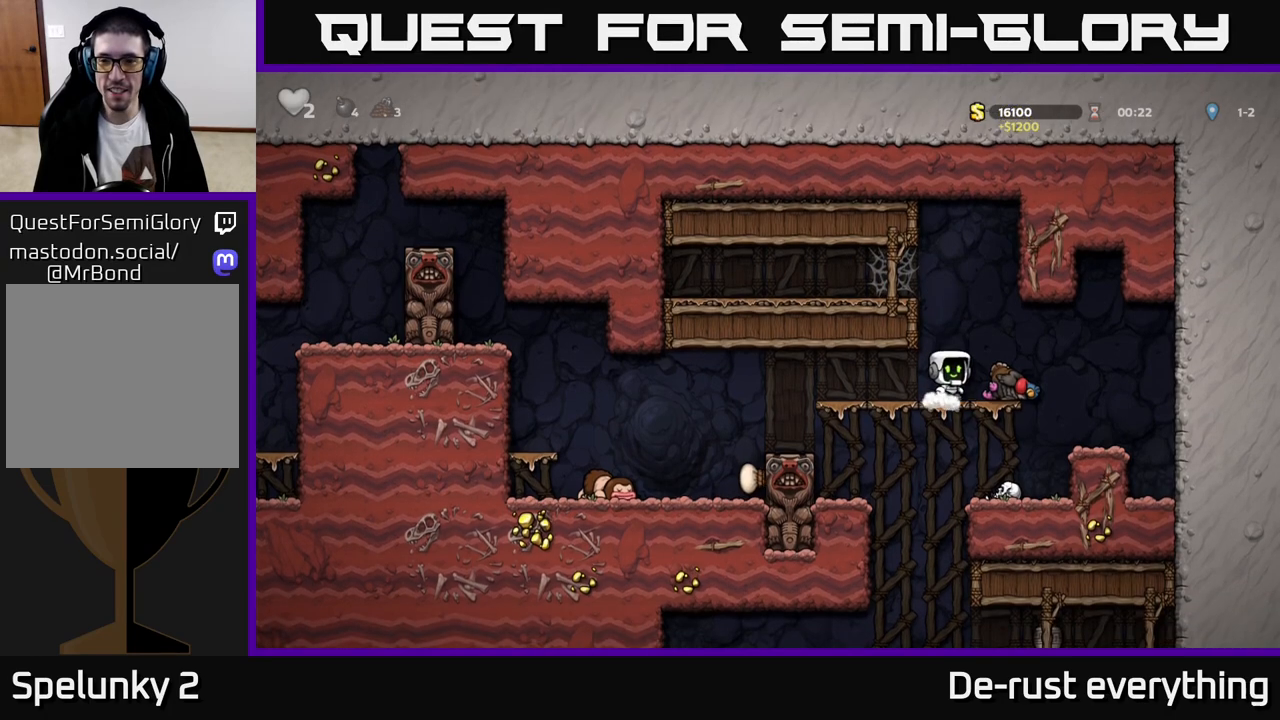
{"buttons": ["A", "DPAD_DOWN"], "left_stick": "center", "right_stick": "center", "events": [[67, "DPAD_RIGHT", "up"], [100, "DPAD_DOWN", "down"], [183, "X", "down"], [267, "X", "up"], [283, "DPAD_DOWN", "up"], [383, "DPAD_DOWN", "down"], [450, "A", "down"]]}
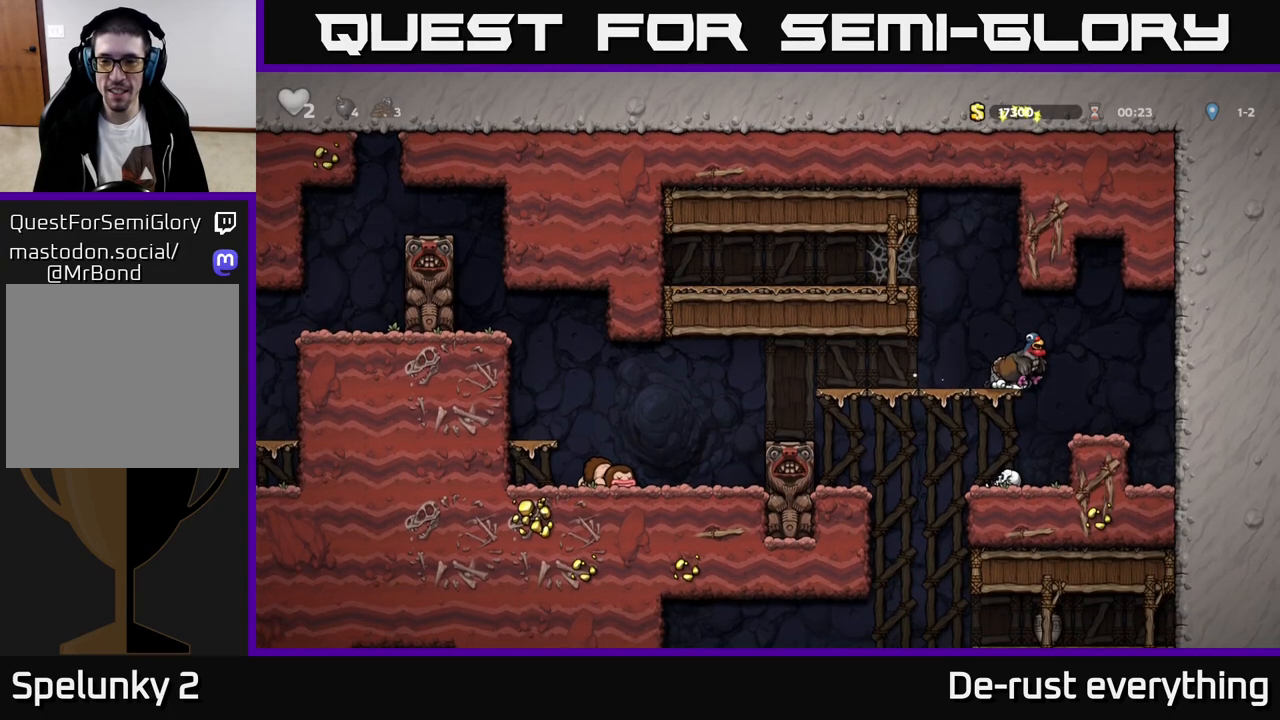
{"buttons": [], "left_stick": "center", "right_stick": "center", "events": [[50, "A", "up"], [67, "DPAD_DOWN", "up"], [267, "DPAD_LEFT", "down"], [467, "DPAD_LEFT", "up"]]}
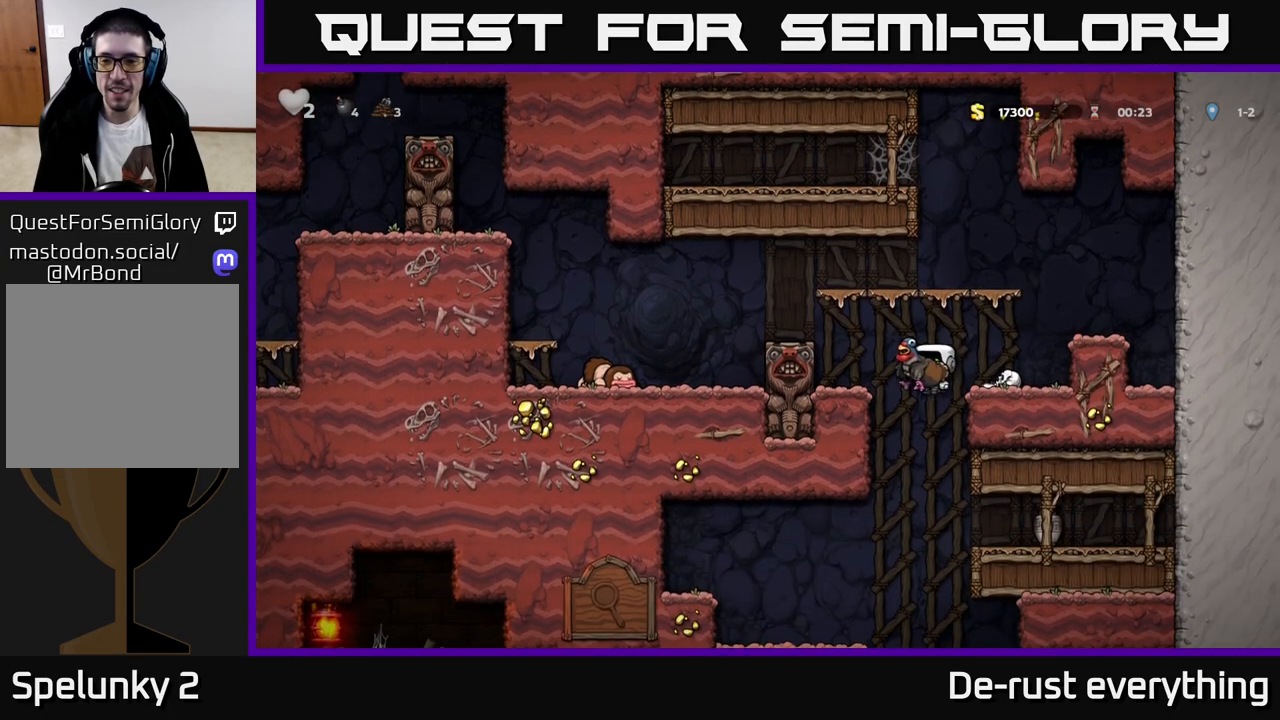
{"buttons": ["DPAD_RIGHT"], "left_stick": "center", "right_stick": "center", "events": [[67, "DPAD_RIGHT", "down"]]}
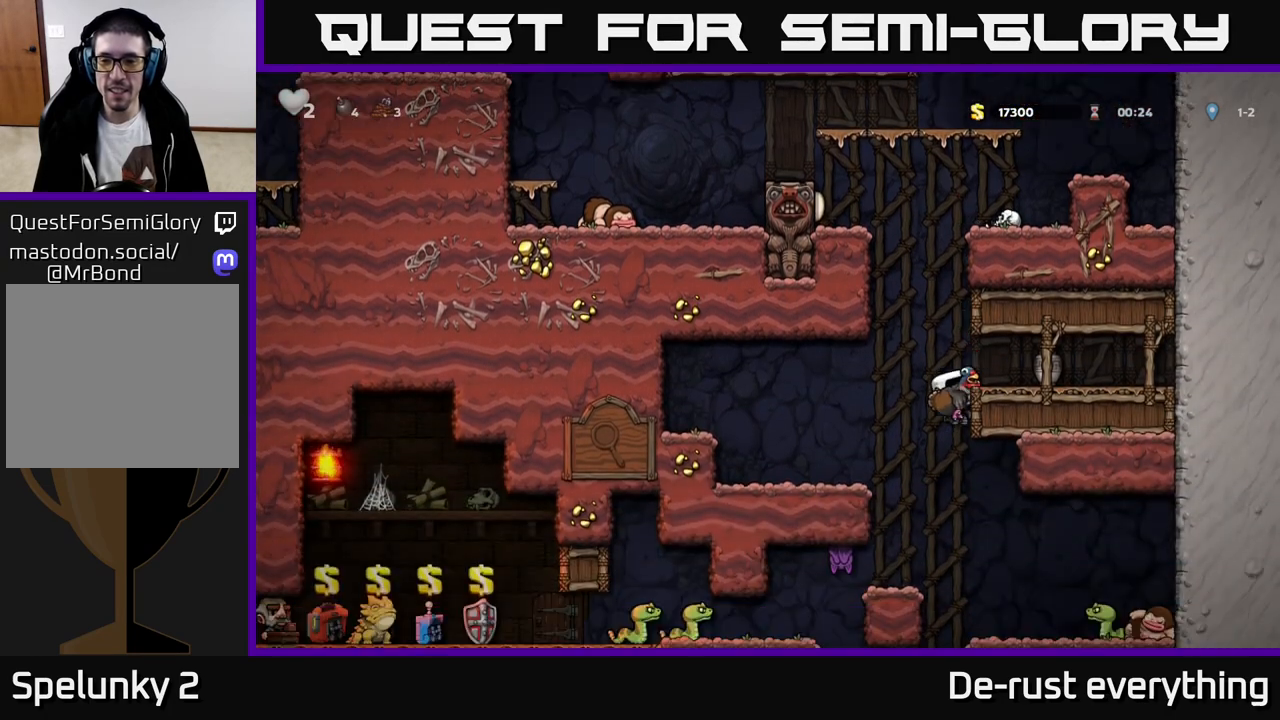
{"buttons": ["DPAD_RIGHT"], "left_stick": "center", "right_stick": "center", "events": [[300, "A", "down"], [450, "A", "up"]]}
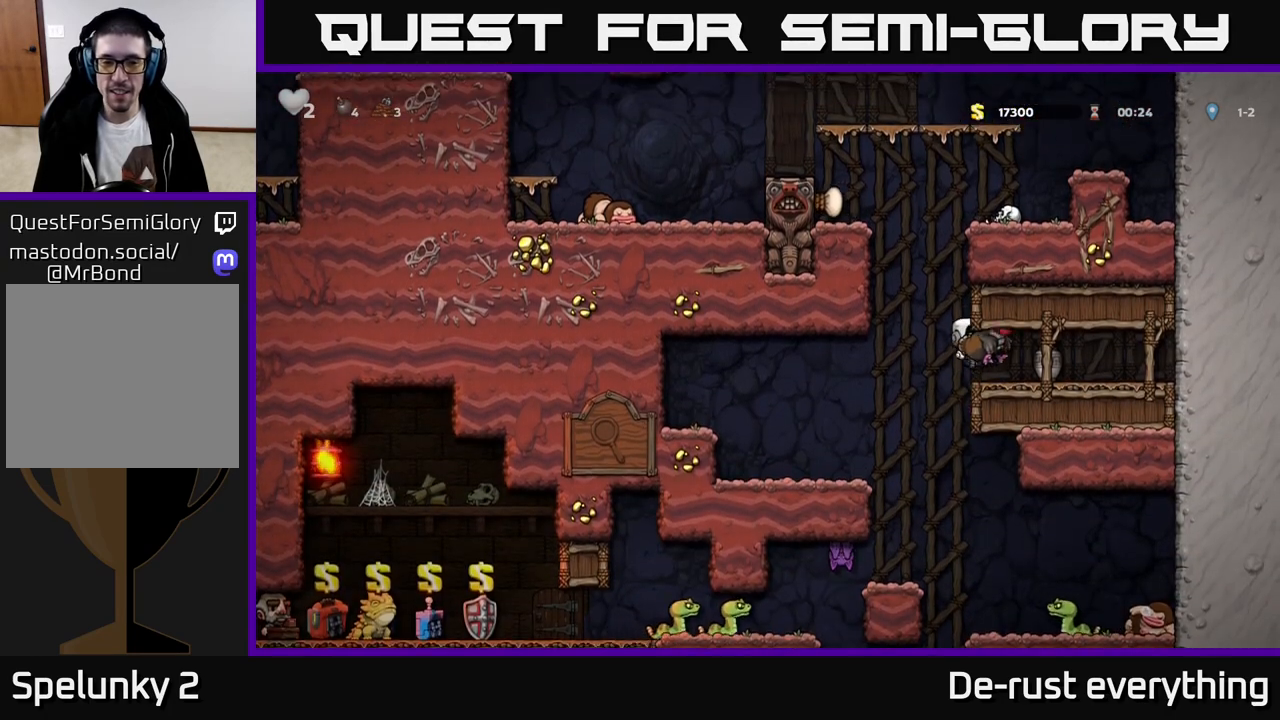
{"buttons": [], "left_stick": "center", "right_stick": "center", "events": [[333, "DPAD_RIGHT", "up"], [350, "DPAD_LEFT", "down"], [400, "X", "down"], [467, "DPAD_LEFT", "up"], [500, "X", "up"]]}
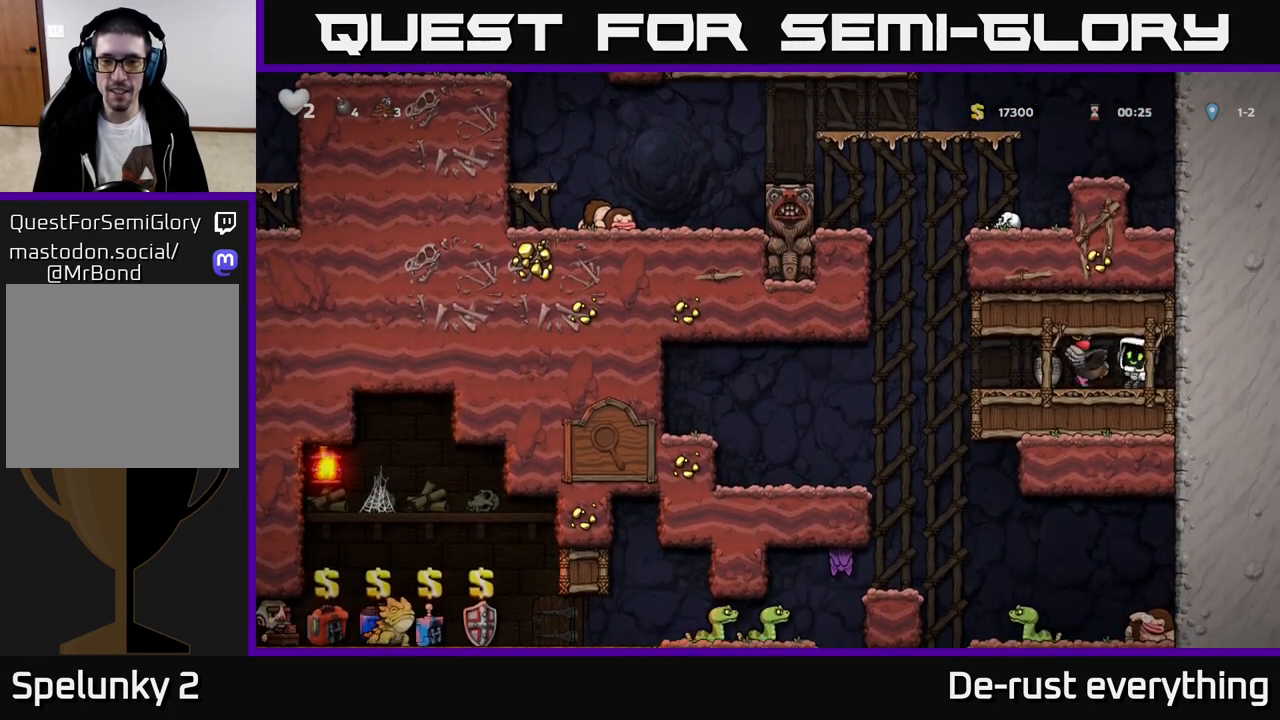
{"buttons": ["DPAD_LEFT"], "left_stick": "center", "right_stick": "center", "events": [[500, "DPAD_LEFT", "down"]]}
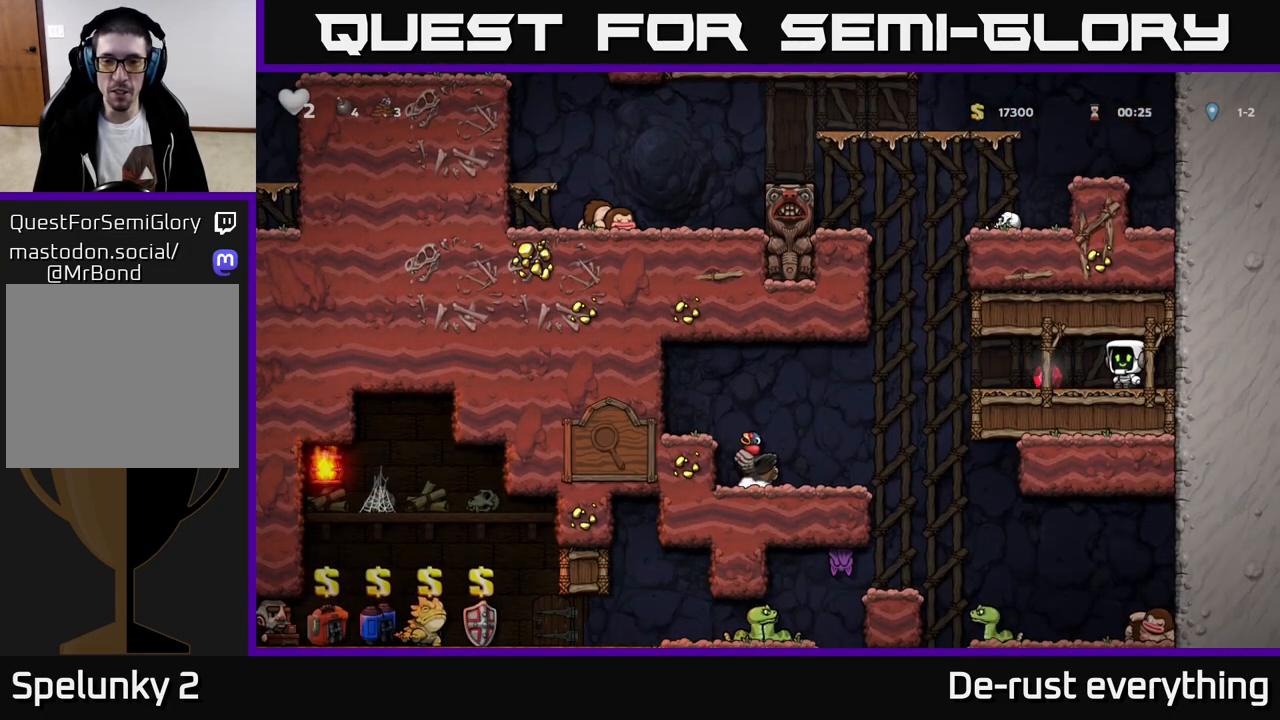
{"buttons": ["DPAD_LEFT"], "left_stick": "center", "right_stick": "center", "events": []}
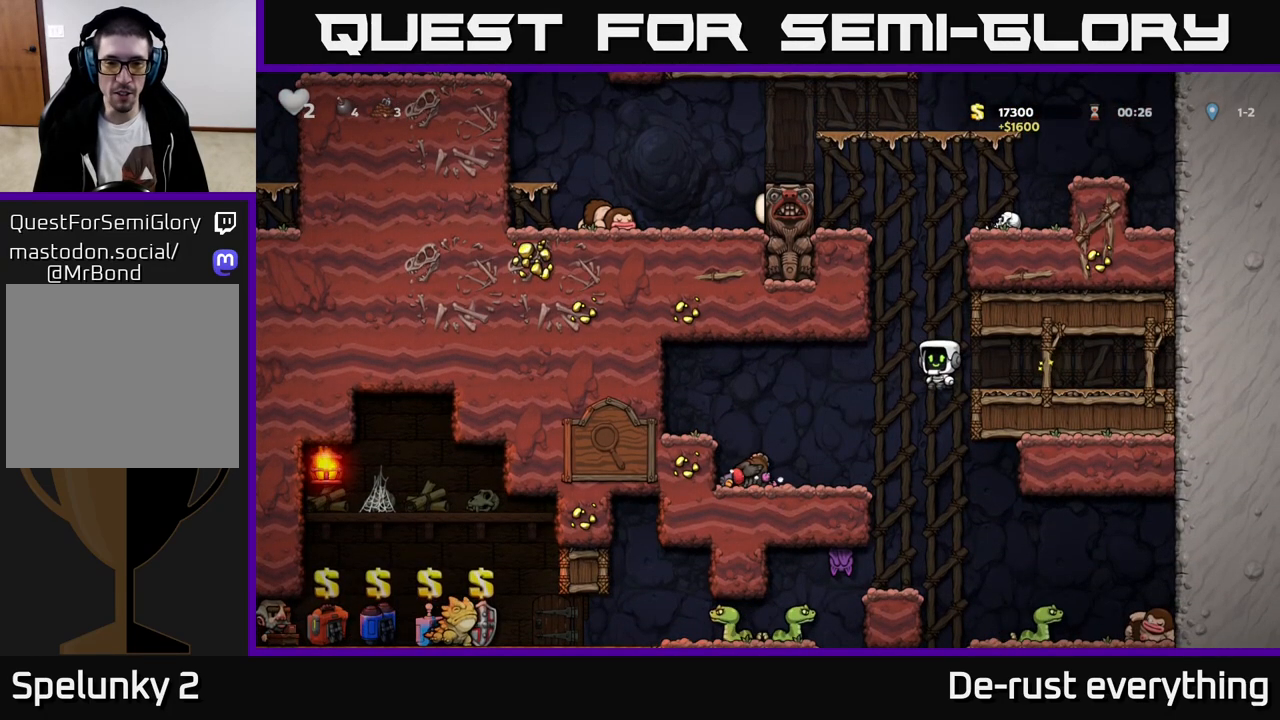
{"buttons": ["DPAD_LEFT"], "left_stick": "center", "right_stick": "center", "events": [[267, "DPAD_LEFT", "up"], [400, "DPAD_LEFT", "down"]]}
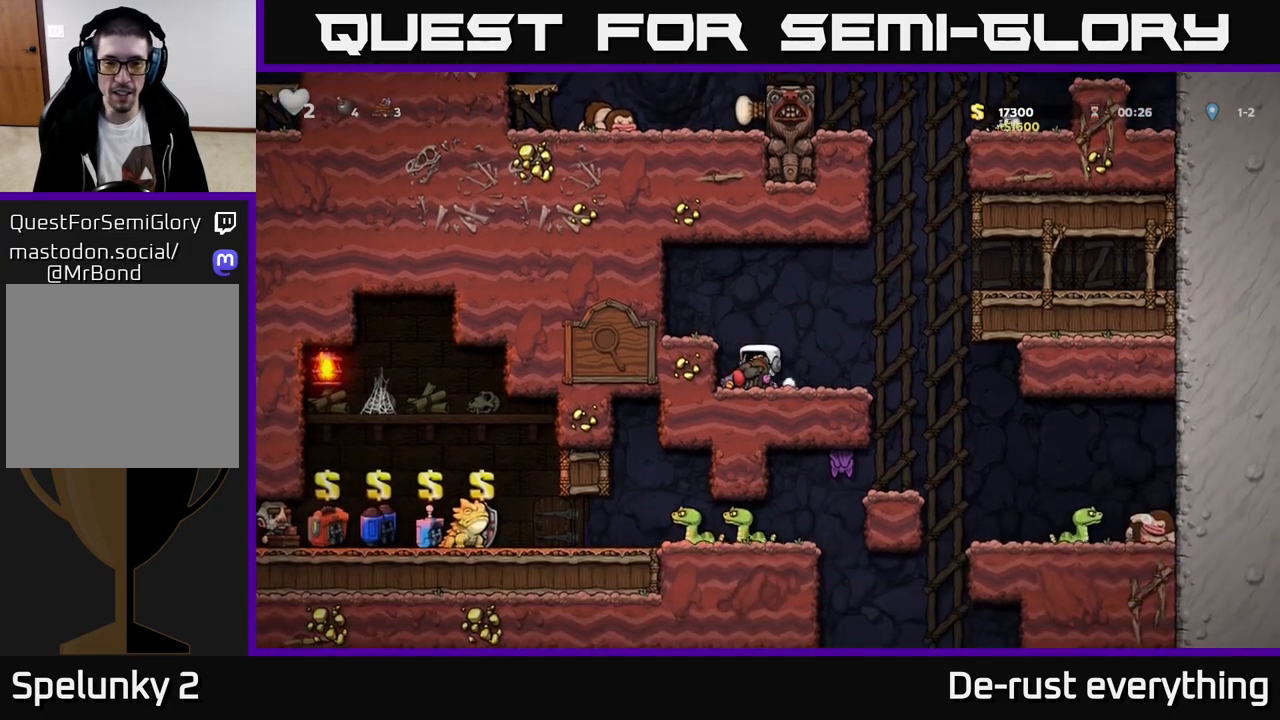
{"buttons": ["DPAD_RIGHT"], "left_stick": "center", "right_stick": "center", "events": [[33, "DPAD_DOWN", "down"], [50, "DPAD_LEFT", "up"], [83, "X", "down"], [133, "X", "up"], [167, "DPAD_DOWN", "up"], [183, "DPAD_RIGHT", "down"]]}
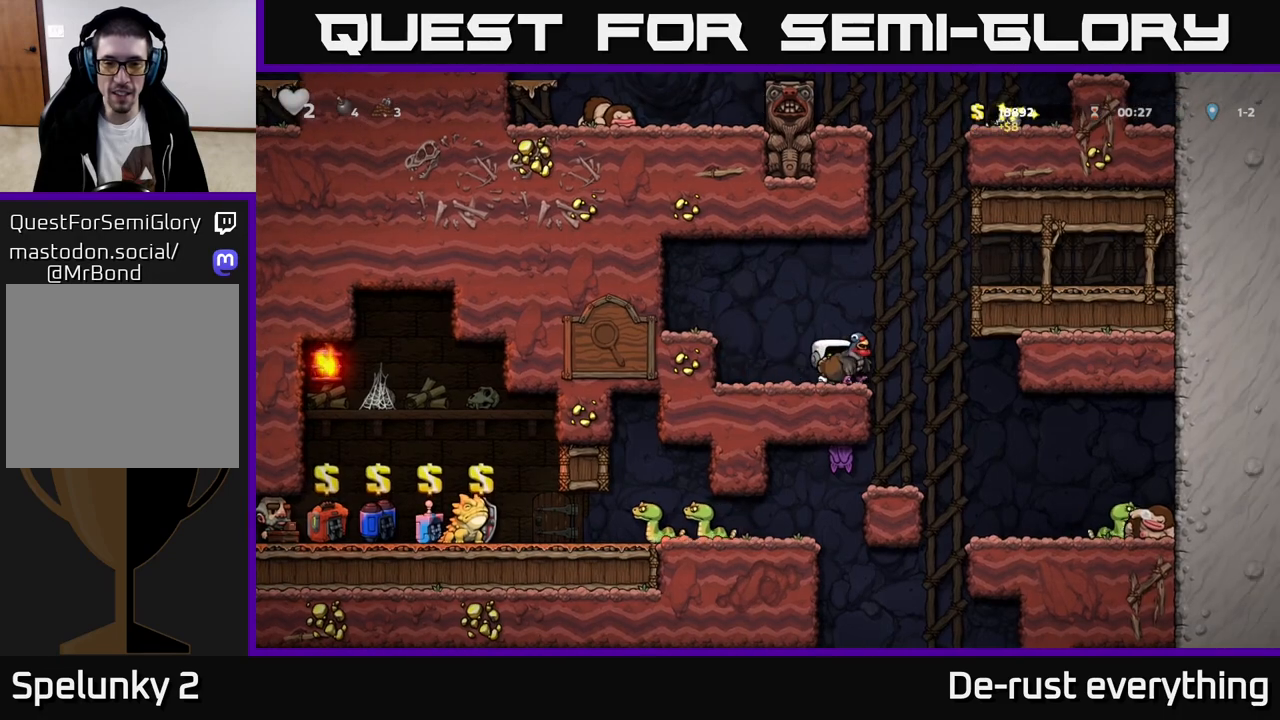
{"buttons": [], "left_stick": "center", "right_stick": "center", "events": [[17, "DPAD_RIGHT", "up"]]}
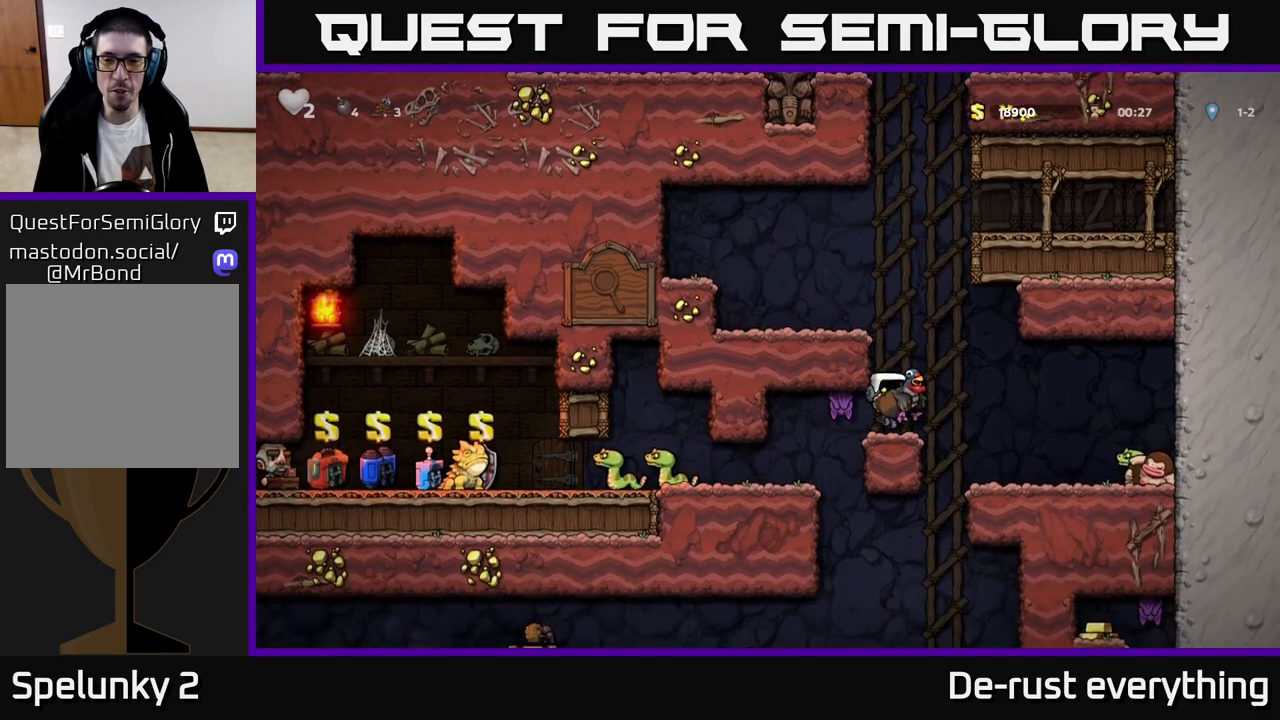
{"buttons": ["A", "DPAD_LEFT"], "left_stick": "center", "right_stick": "center", "events": [[83, "DPAD_RIGHT", "down"], [83, "X", "down"], [133, "X", "up"], [233, "DPAD_RIGHT", "up"], [250, "A", "down"], [383, "DPAD_LEFT", "down"]]}
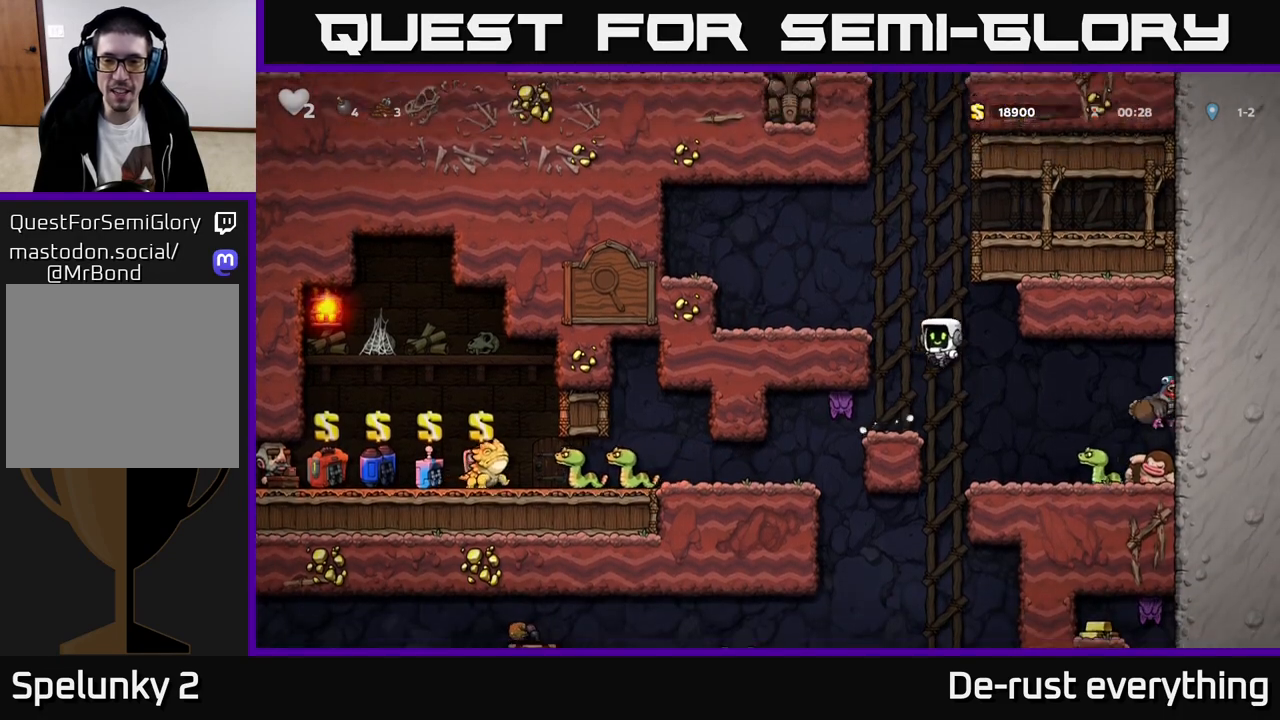
{"buttons": [], "left_stick": "center", "right_stick": "center", "events": [[167, "A", "up"], [183, "DPAD_LEFT", "up"]]}
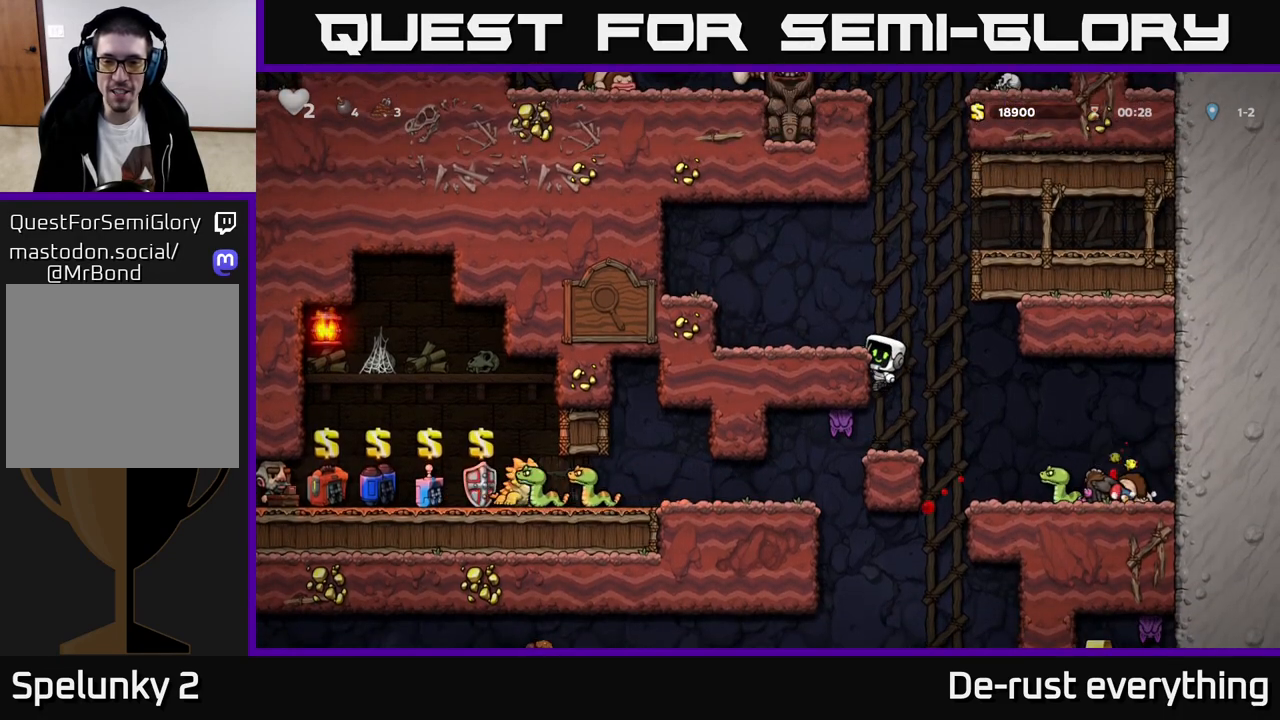
{"buttons": [], "left_stick": "center", "right_stick": "center", "events": [[83, "DPAD_DOWN", "down"], [100, "A", "down"], [167, "X", "down"], [183, "DPAD_DOWN", "up"], [200, "A", "up"], [233, "X", "up"]]}
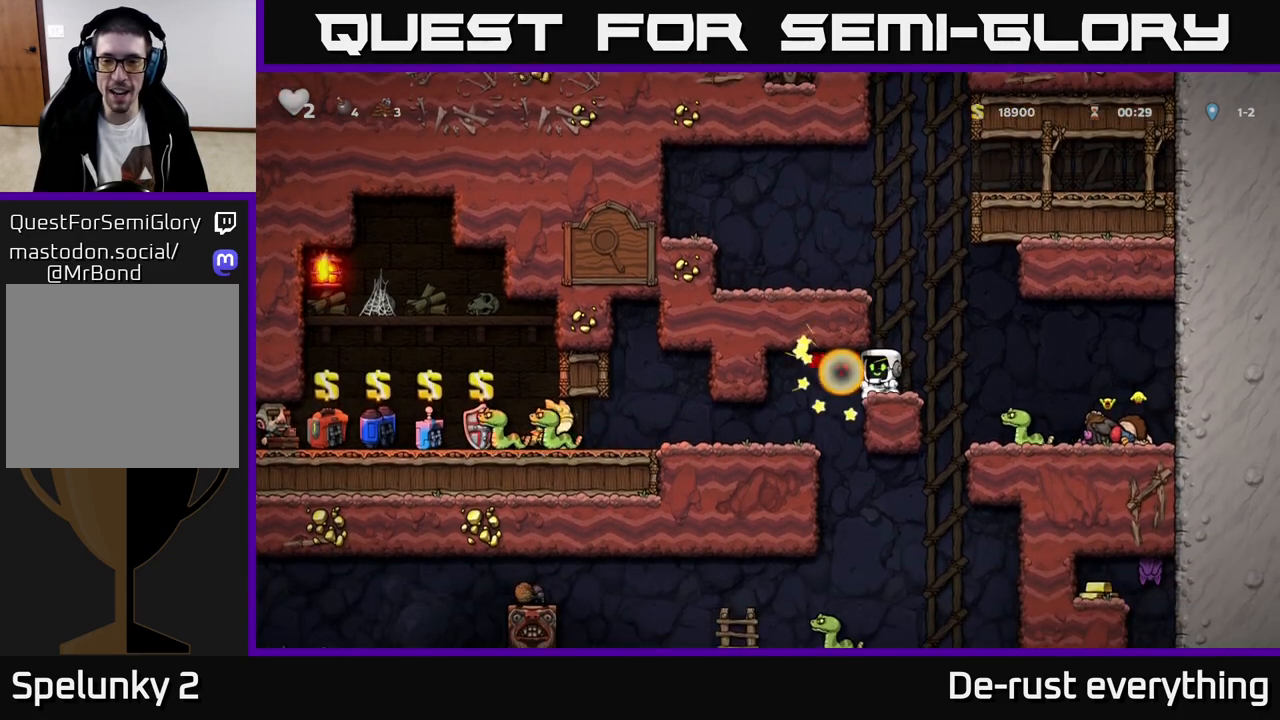
{"buttons": [], "left_stick": "center", "right_stick": "center", "events": [[83, "DPAD_RIGHT", "down"], [133, "A", "down"], [217, "A", "up"], [350, "DPAD_RIGHT", "up"]]}
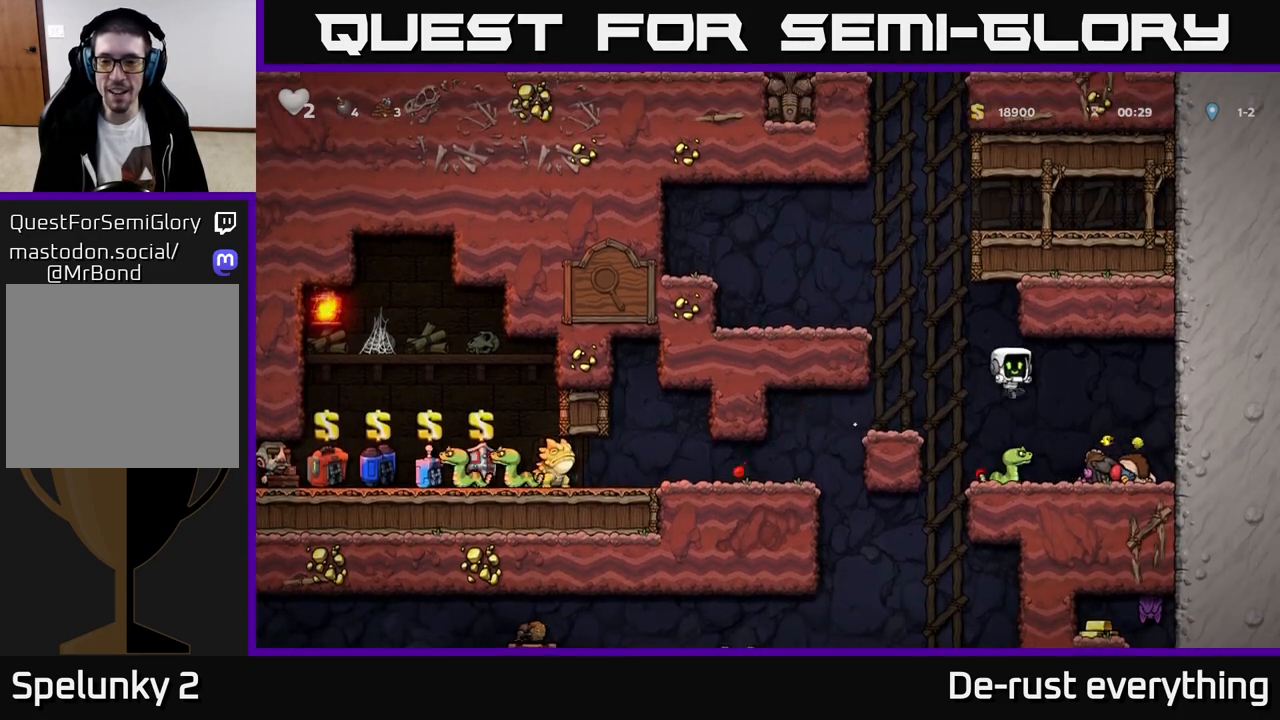
{"buttons": [], "left_stick": "center", "right_stick": "center", "events": [[33, "A", "down"], [200, "DPAD_RIGHT", "down"], [267, "A", "up"], [267, "DPAD_RIGHT", "up"]]}
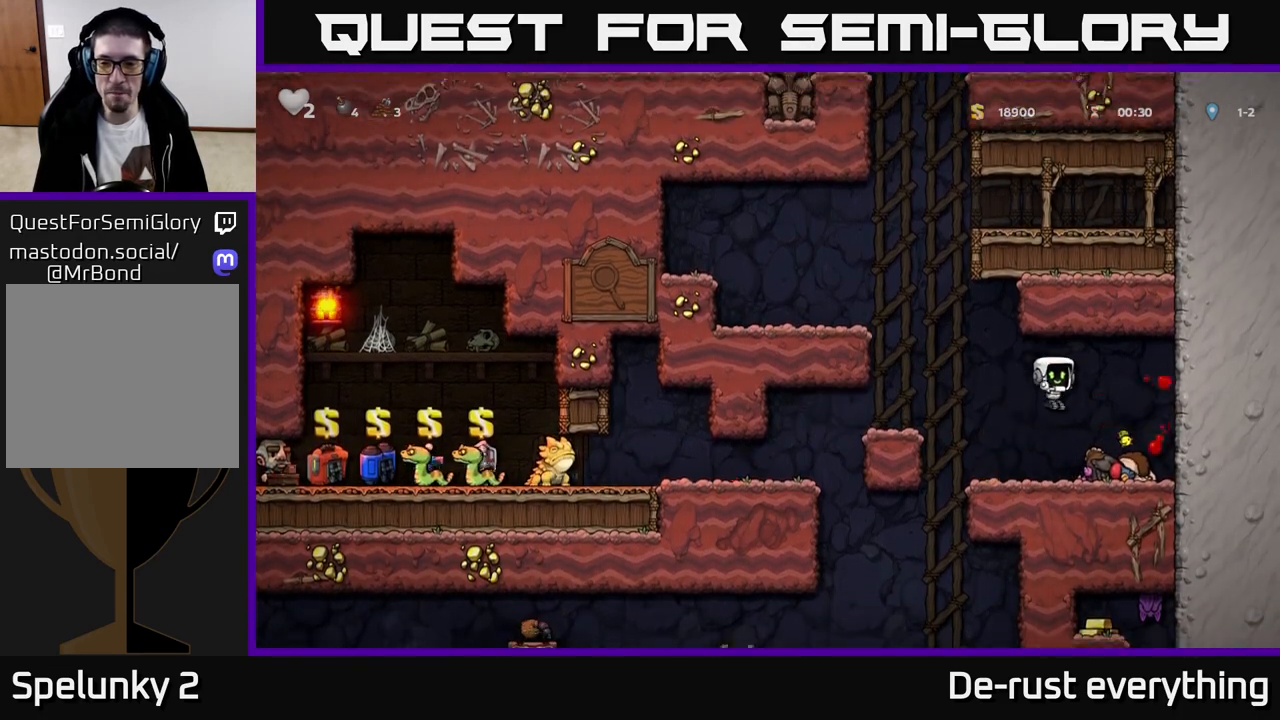
{"buttons": ["DPAD_LEFT"], "left_stick": "center", "right_stick": "center", "events": [[117, "DPAD_LEFT", "down"], [233, "A", "down"], [433, "A", "up"]]}
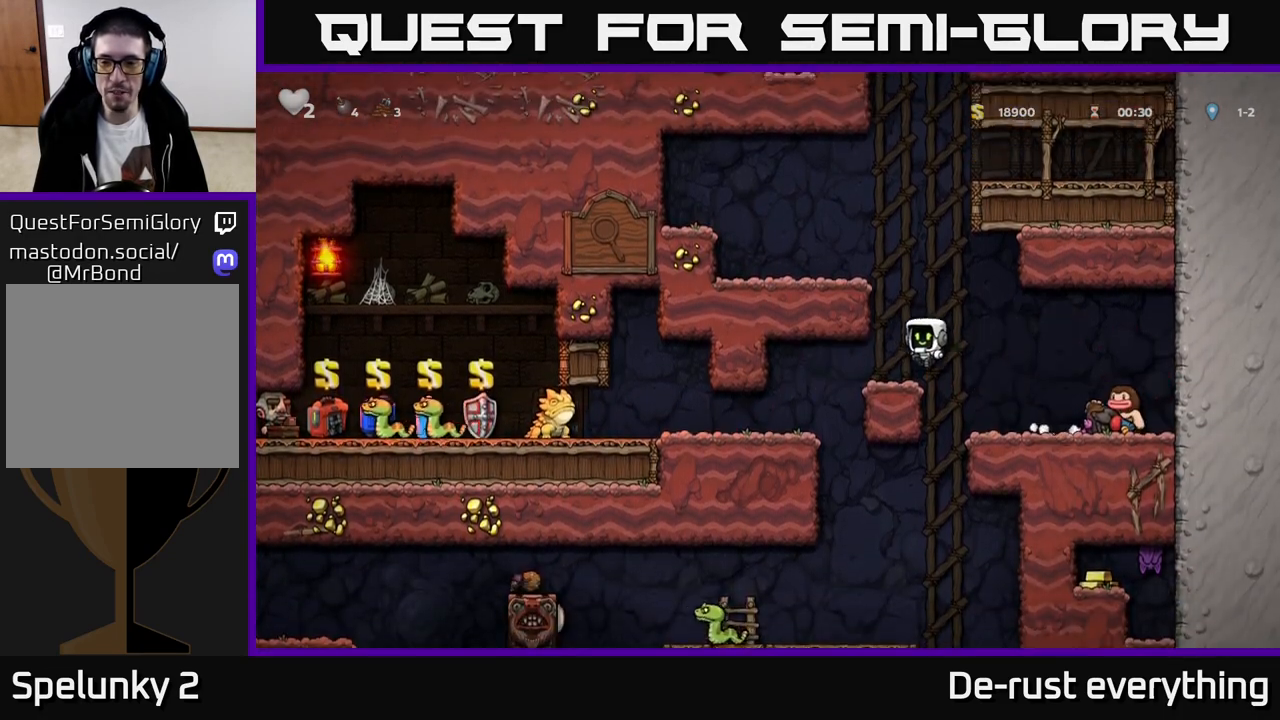
{"buttons": [], "left_stick": "center", "right_stick": "center", "events": [[17, "DPAD_LEFT", "up"], [117, "DPAD_RIGHT", "down"], [183, "DPAD_RIGHT", "up"]]}
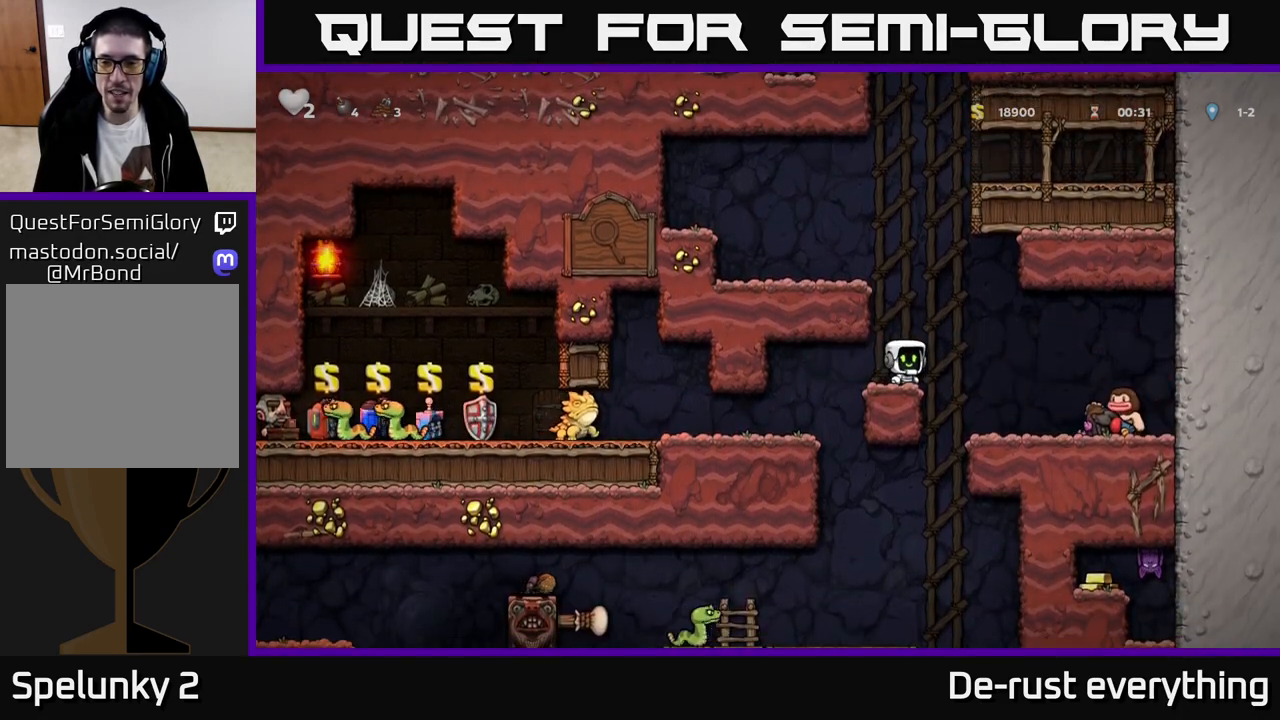
{"buttons": ["DPAD_LEFT"], "left_stick": "center", "right_stick": "center", "events": [[50, "DPAD_RIGHT", "down"], [267, "DPAD_RIGHT", "up"], [450, "DPAD_LEFT", "down"]]}
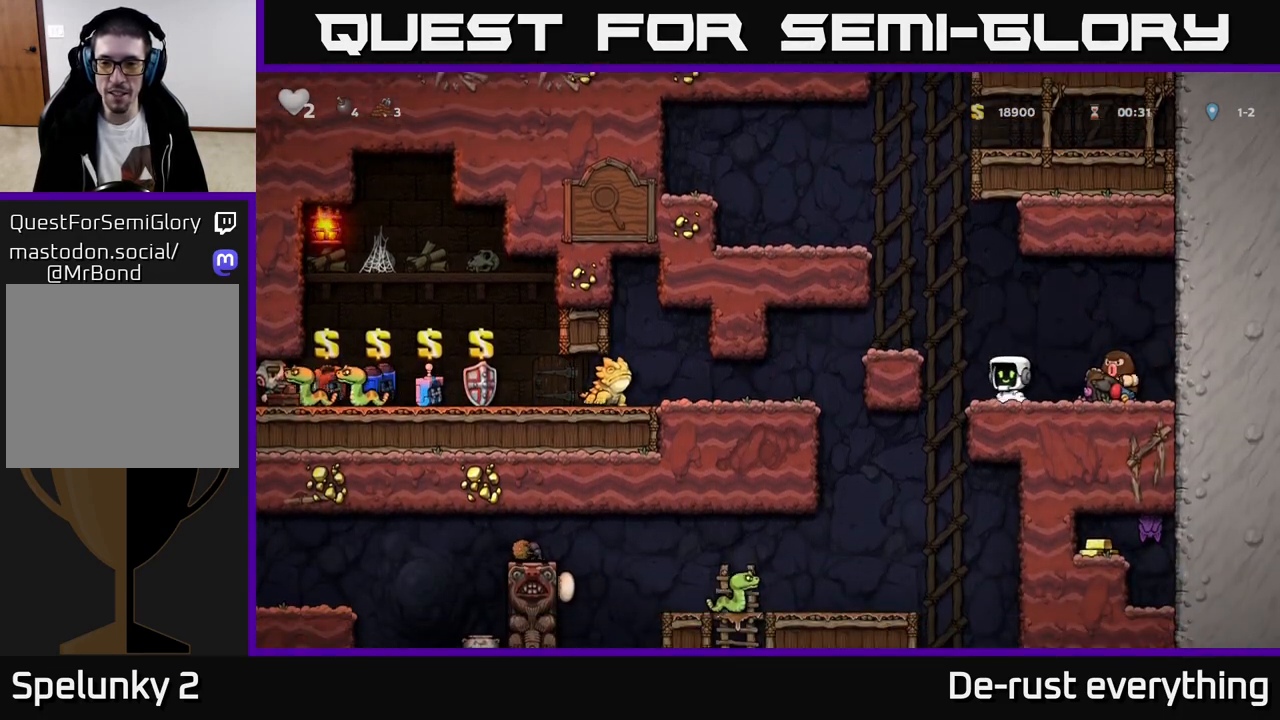
{"buttons": [], "left_stick": "center", "right_stick": "center", "events": [[33, "A", "down"], [250, "DPAD_LEFT", "up"], [267, "A", "up"], [350, "DPAD_RIGHT", "down"], [383, "DPAD_RIGHT", "up"]]}
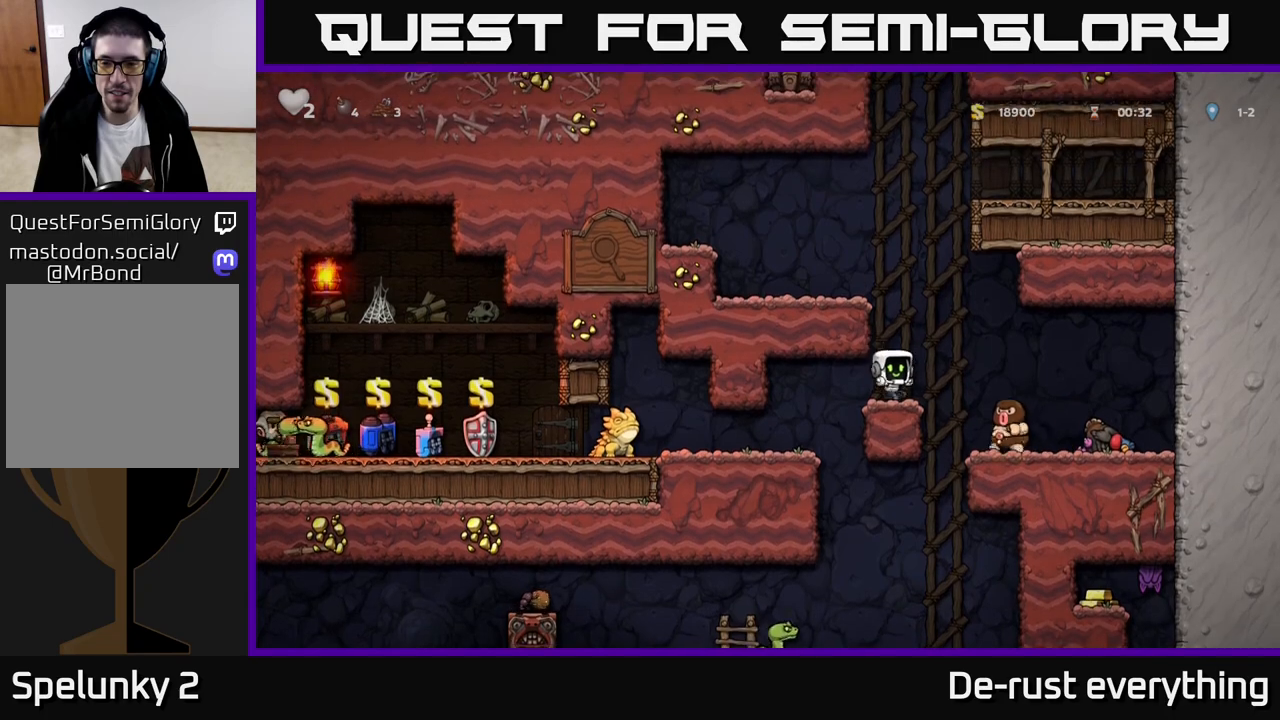
{"buttons": ["DPAD_LEFT"], "left_stick": "center", "right_stick": "center", "events": [[183, "A", "down"], [400, "DPAD_LEFT", "down"], [483, "A", "up"]]}
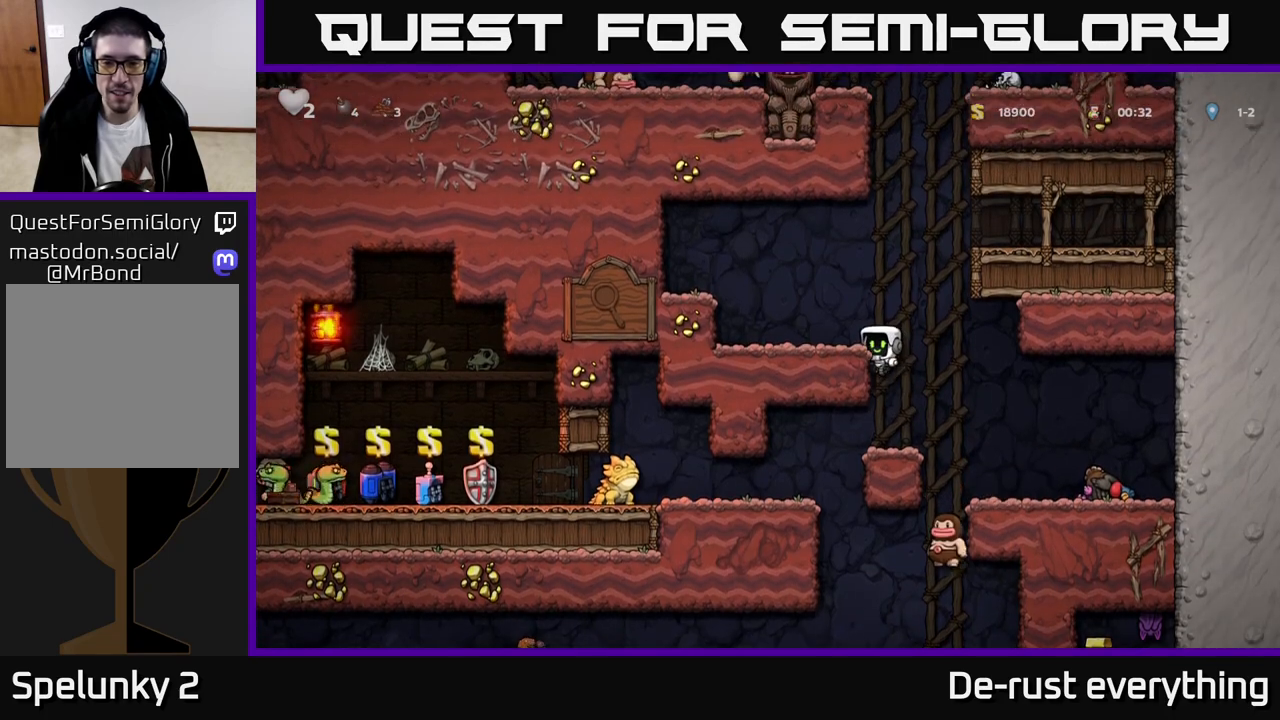
{"buttons": ["A", "DPAD_DOWN"], "left_stick": "center", "right_stick": "center", "events": [[117, "DPAD_LEFT", "up"], [450, "DPAD_DOWN", "down"], [500, "A", "down"]]}
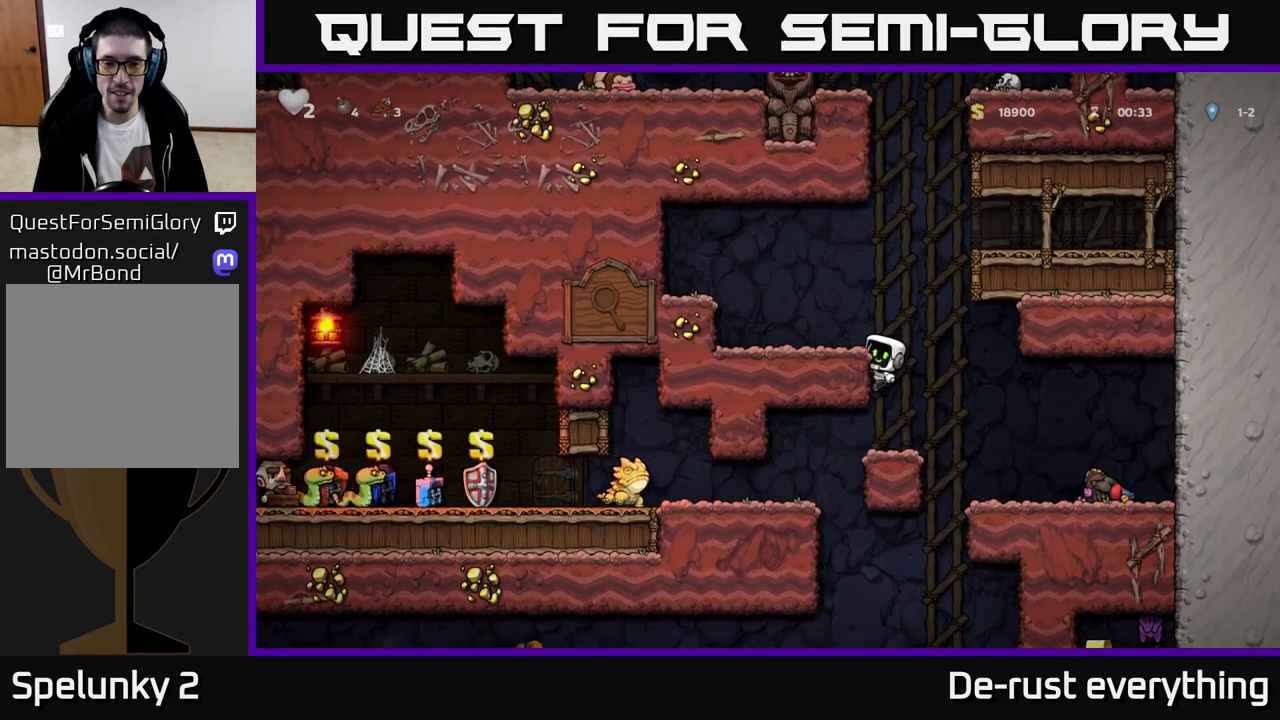
{"buttons": [], "left_stick": "center", "right_stick": "center", "events": [[117, "A", "up"], [133, "DPAD_DOWN", "up"]]}